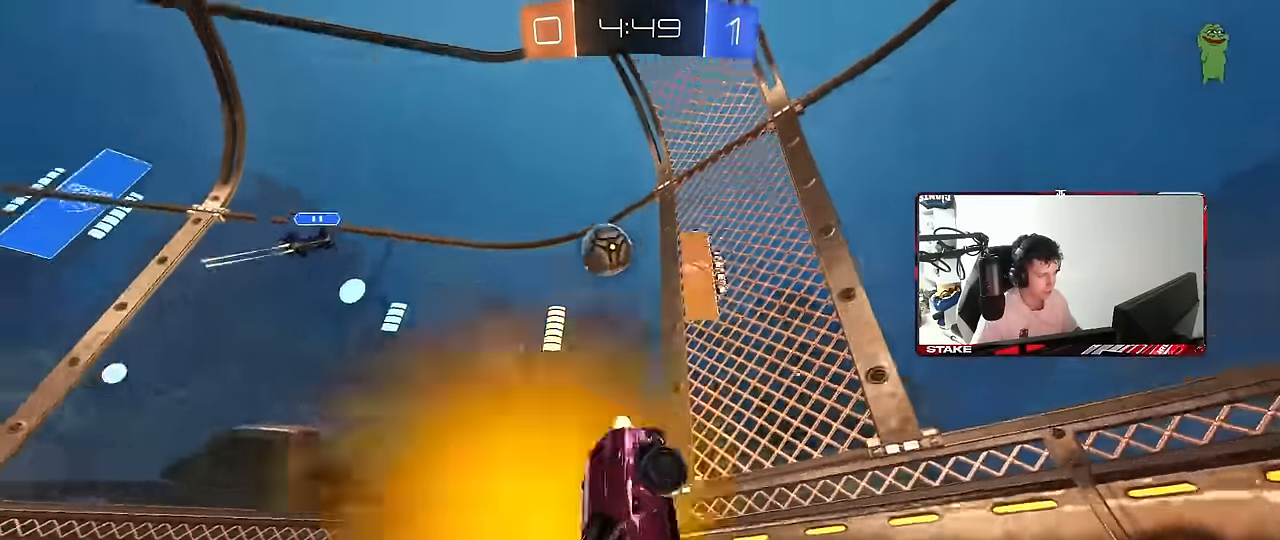
Gameplay with keyboard and mouse; each line is a JSON object with the keys and mouse buttons held at the frame after it. "events" lists presses ("down") and releases ("up") of "1", "2", "3", "4", "5", "a", "alt", "c", "caps_lock", "ctrl", "d", "e", "f", "g", "q", "r", "s", "shift", "space", "t", "tab", "v", "w", "x", "z", "mouse_left", "mouse_wheel" and "mouse_right" between this image and that frame as [ms after this image, input, new state], when the widget could be followed in between. "mouse_left", "mouse_wheel", "mouse_right" = the "left", "wheel", "right" buttons of the "mouse" list. No other keys are recorded. "wheel" means that the mouse wheel is clicked or scrolled. "mouse_move" is the direction in which the mouse moves at that frame (one of eight, or "still"), when it could be read.
{"keys": ["d", "w"], "mouse": ["left"], "mouse_move": "still", "events": [[184, "w", "down"], [234, "d", "down"], [367, "mouse_left", "down"]]}
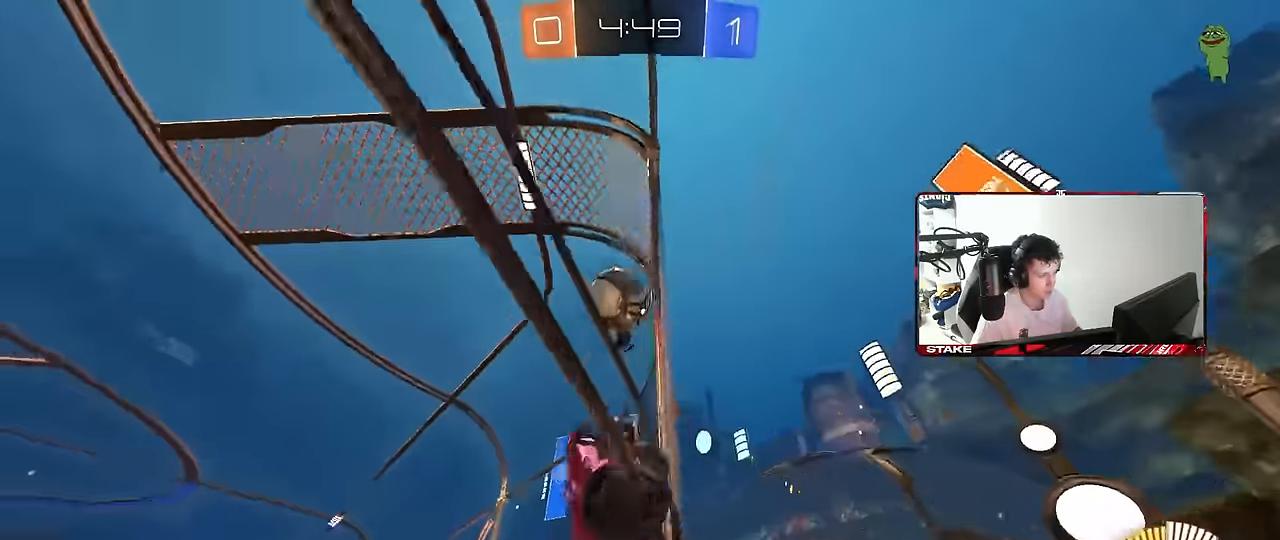
{"keys": ["d", "w"], "mouse": ["left"], "mouse_move": "still", "events": [[150, "d", "up"], [334, "d", "down"]]}
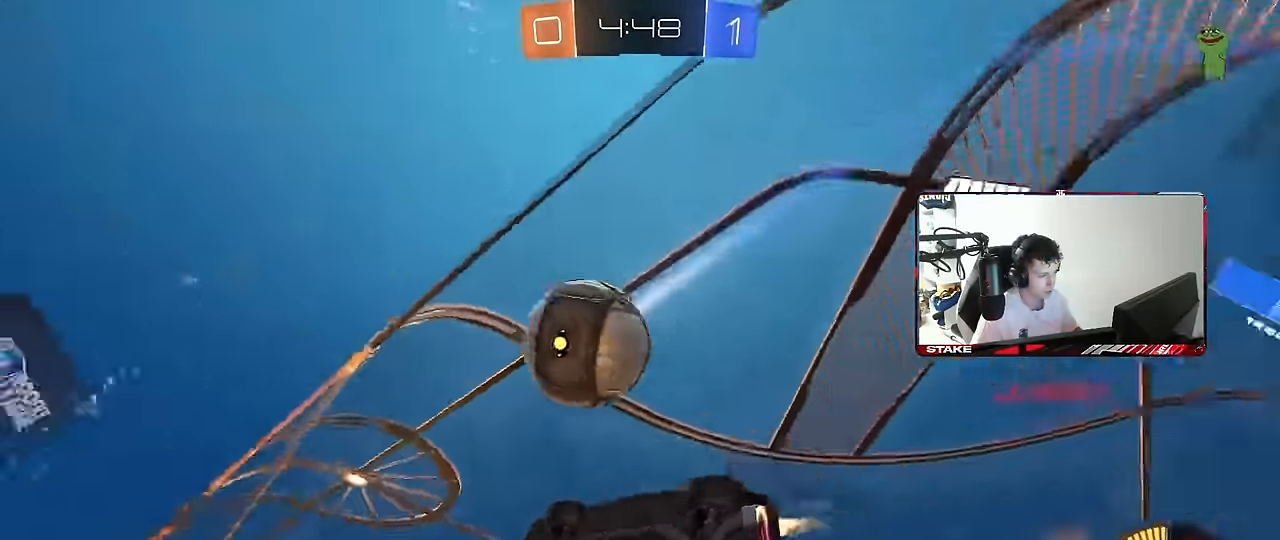
{"keys": ["d", "w"], "mouse": ["left"], "mouse_move": "still", "events": [[117, "d", "up"], [484, "d", "down"]]}
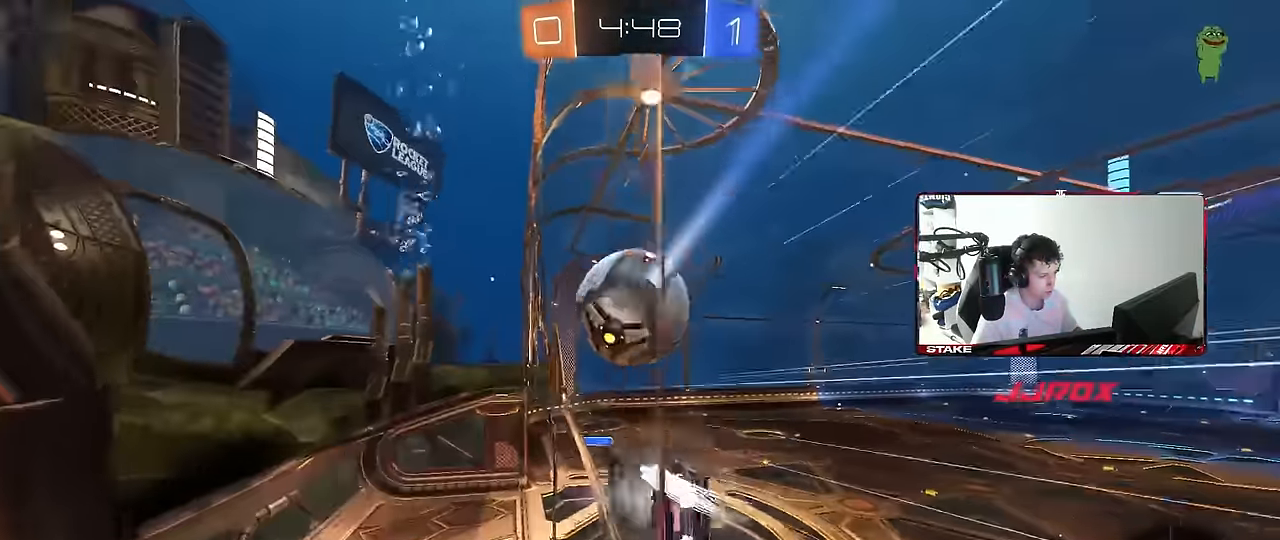
{"keys": ["a", "s", "shift"], "mouse": [], "mouse_move": "still", "events": [[84, "d", "up"], [134, "w", "up"], [267, "a", "down"], [317, "shift", "down"], [367, "mouse_left", "up"], [467, "s", "down"]]}
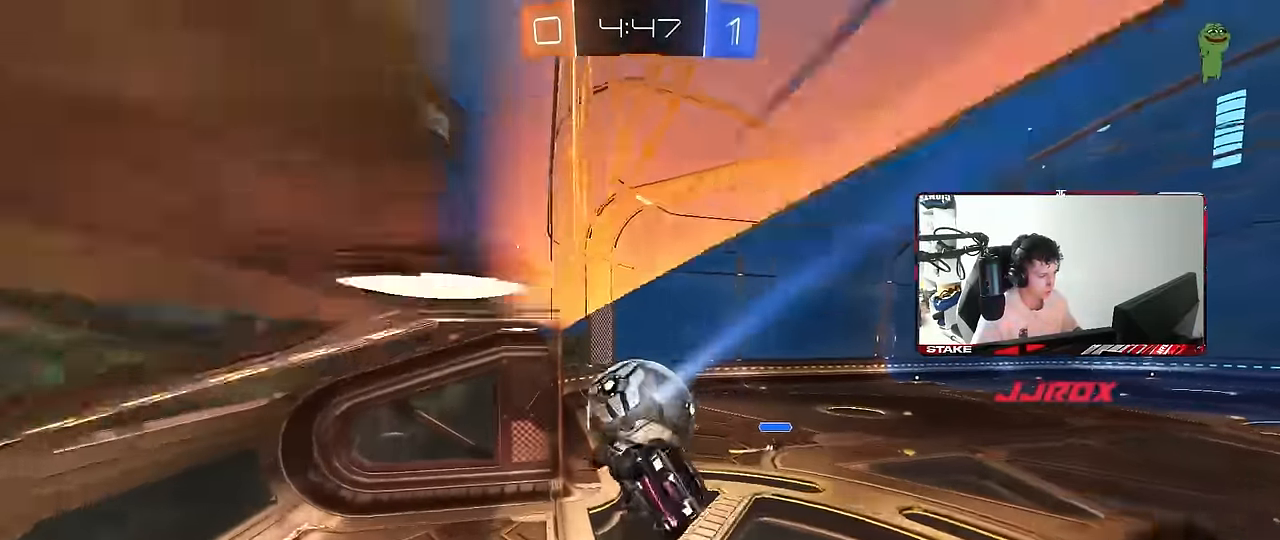
{"keys": ["d", "shift", "w"], "mouse": ["left", "right"], "mouse_move": "still", "events": [[50, "shift", "up"], [100, "a", "up"], [100, "d", "down"], [100, "s", "up"], [250, "shift", "down"], [250, "w", "down"], [284, "mouse_left", "down"], [284, "mouse_right", "down"]]}
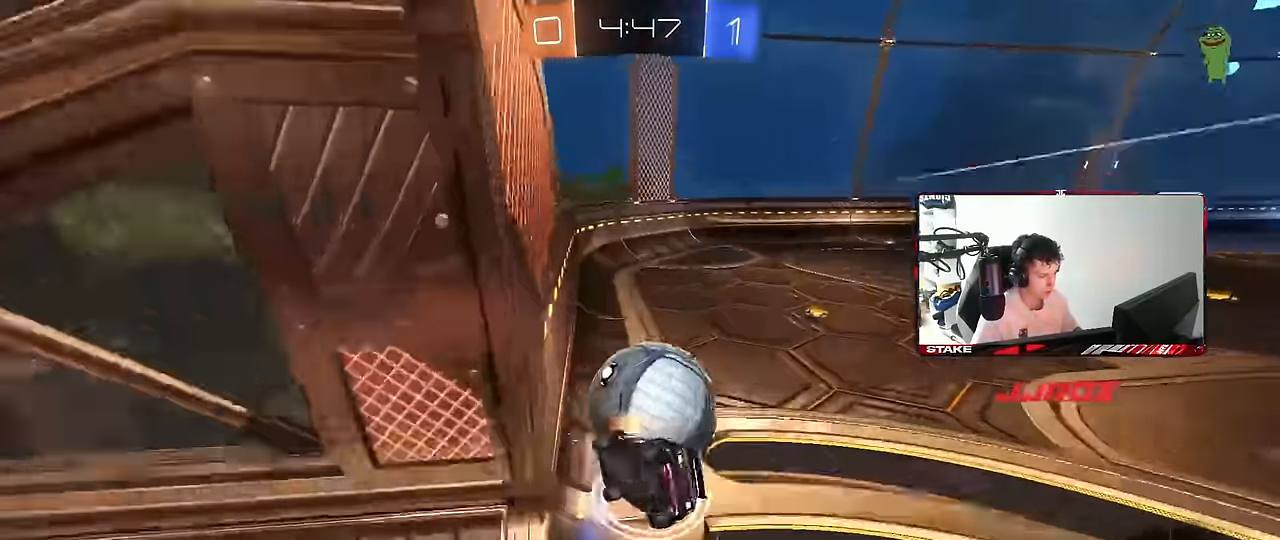
{"keys": ["d", "s"], "mouse": ["left"], "mouse_move": "still", "events": [[17, "mouse_left", "up"], [17, "mouse_right", "up"], [17, "s", "down"], [17, "w", "up"], [217, "s", "up"], [400, "mouse_left", "down"], [450, "s", "down"], [500, "shift", "up"]]}
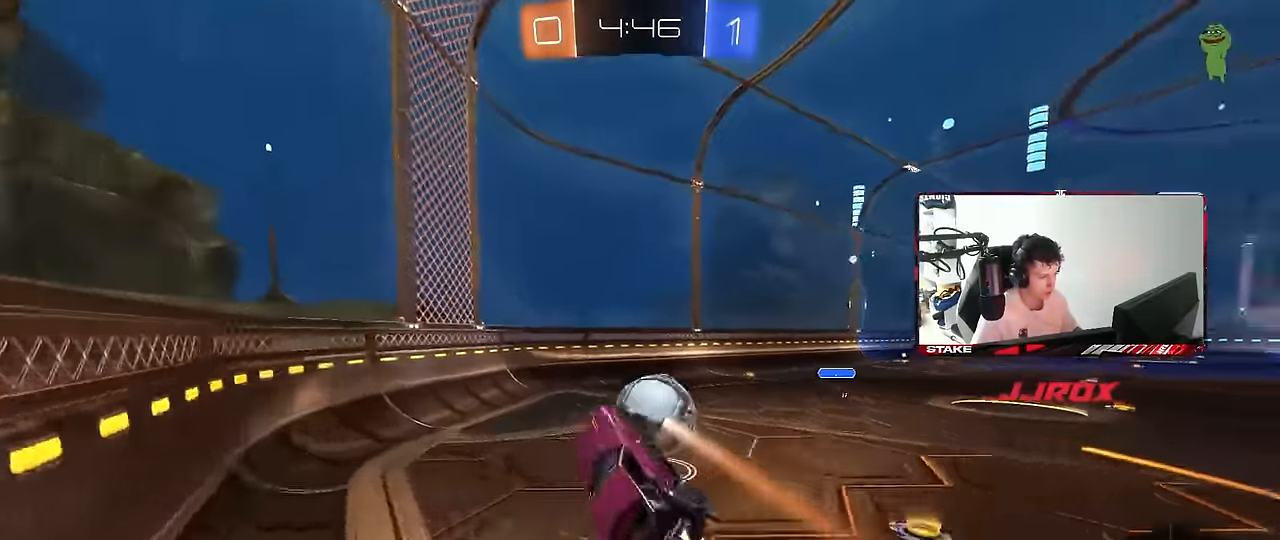
{"keys": ["a"], "mouse": [], "mouse_move": "still", "events": [[34, "d", "up"], [134, "s", "up"], [184, "mouse_left", "up"], [267, "d", "down"], [267, "s", "down"], [317, "a", "down"], [317, "d", "up"], [317, "s", "up"]]}
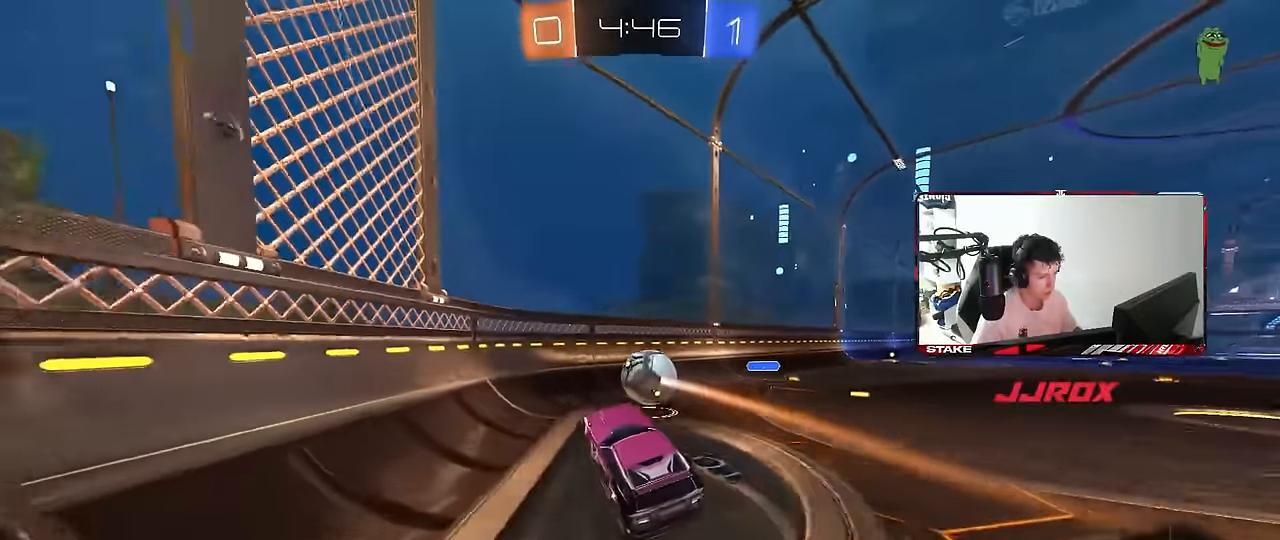
{"keys": ["a", "w"], "mouse": ["left"], "mouse_move": "still", "events": [[100, "a", "up"], [150, "w", "down"], [234, "a", "down"], [334, "shift", "down"], [384, "shift", "up"], [484, "mouse_left", "down"]]}
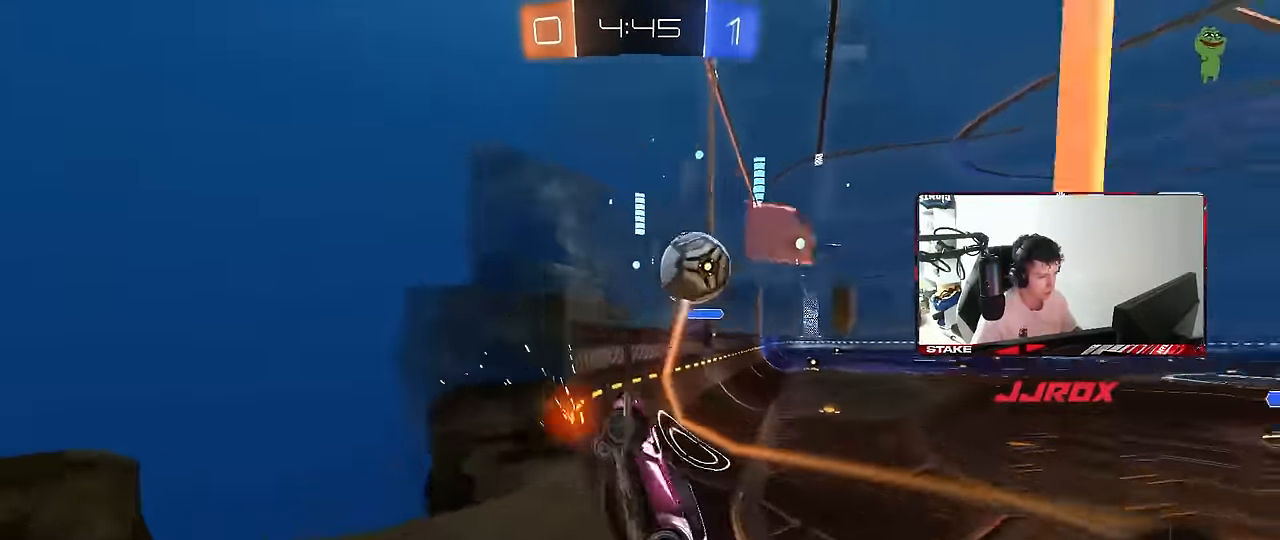
{"keys": ["w"], "mouse": [], "mouse_move": "still", "events": [[400, "a", "up"], [400, "mouse_left", "up"]]}
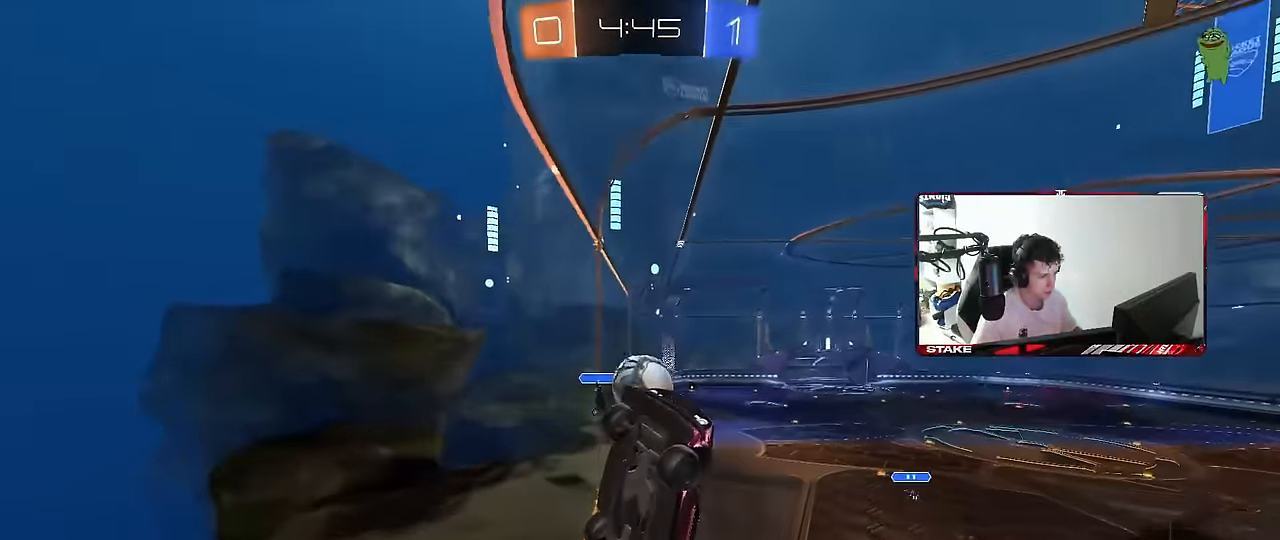
{"keys": ["d", "w"], "mouse": [], "mouse_move": "still", "events": [[84, "a", "down"], [267, "a", "up"], [500, "d", "down"]]}
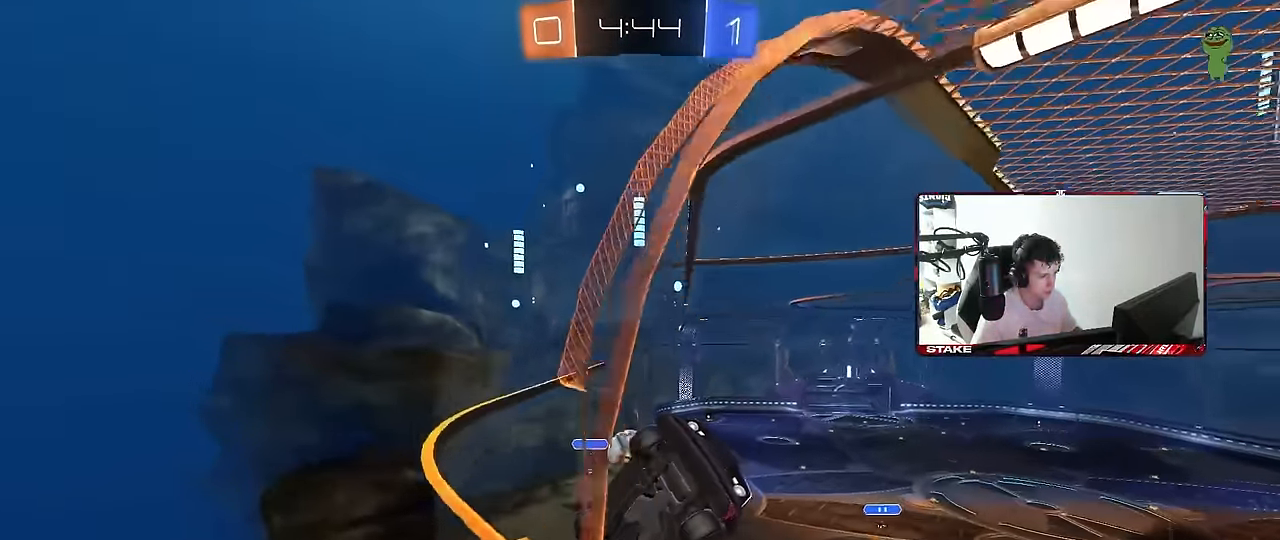
{"keys": ["d", "w"], "mouse": [], "mouse_move": "still", "events": [[100, "d", "up"], [284, "d", "down"]]}
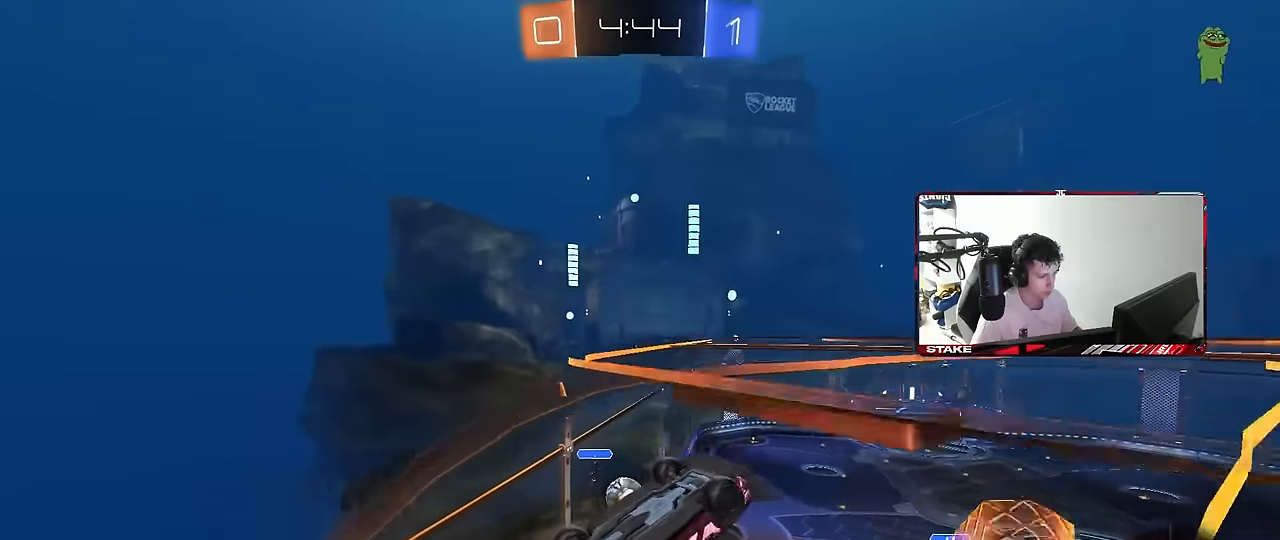
{"keys": ["d", "shift"], "mouse": ["right"], "mouse_move": "down", "events": [[300, "mouse_right", "down"], [300, "w", "up"], [350, "s", "down"], [450, "s", "up"], [450, "shift", "down"]]}
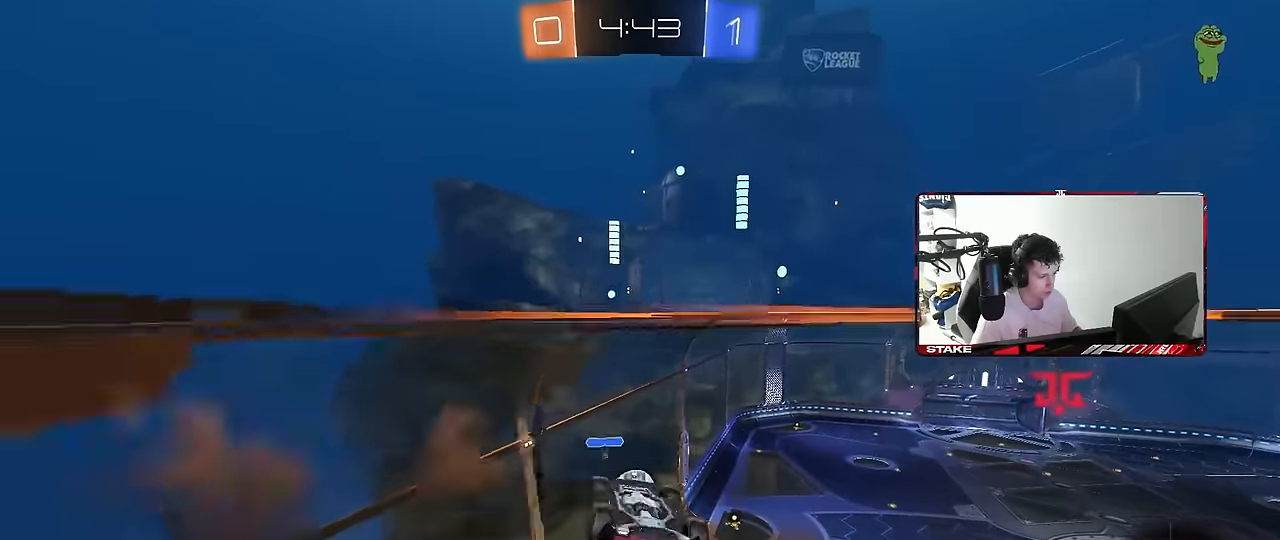
{"keys": ["s"], "mouse": ["left"], "mouse_move": "still", "events": [[34, "mouse_right", "up"], [84, "mouse_left", "down"], [84, "w", "down"], [267, "a", "down"], [267, "d", "up"], [267, "shift", "up"], [317, "w", "up"], [417, "s", "down"], [500, "a", "up"]]}
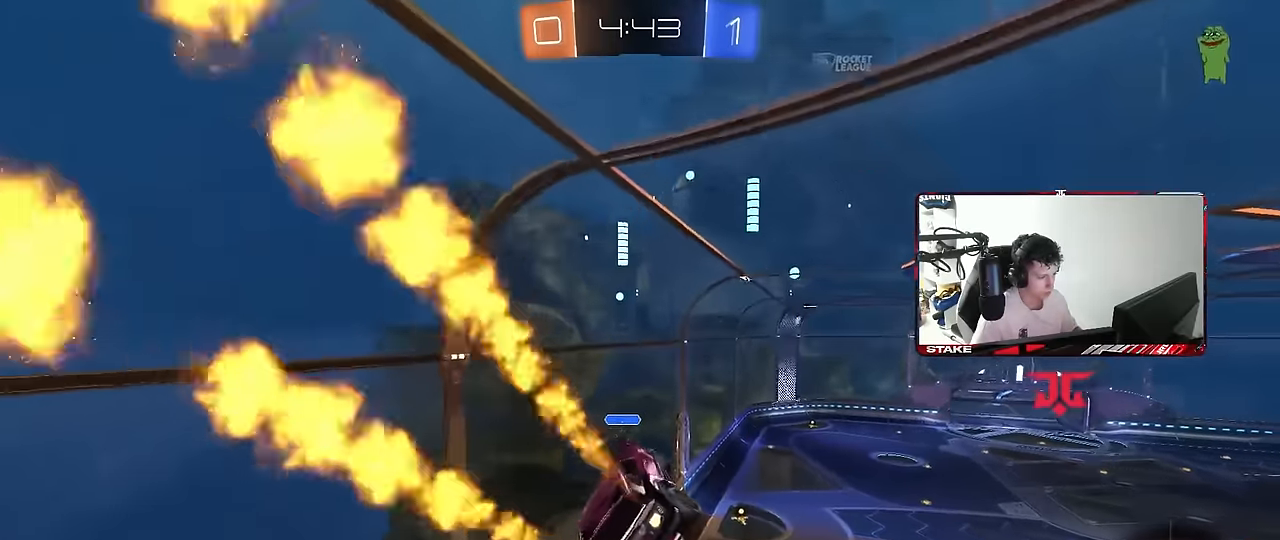
{"keys": ["w"], "mouse": ["left"], "mouse_move": "still", "events": [[100, "d", "down"], [100, "shift", "down"], [200, "s", "up"], [200, "shift", "up"], [284, "d", "up"], [384, "a", "down"], [384, "shift", "down"], [384, "w", "down"], [484, "a", "up"], [484, "shift", "up"]]}
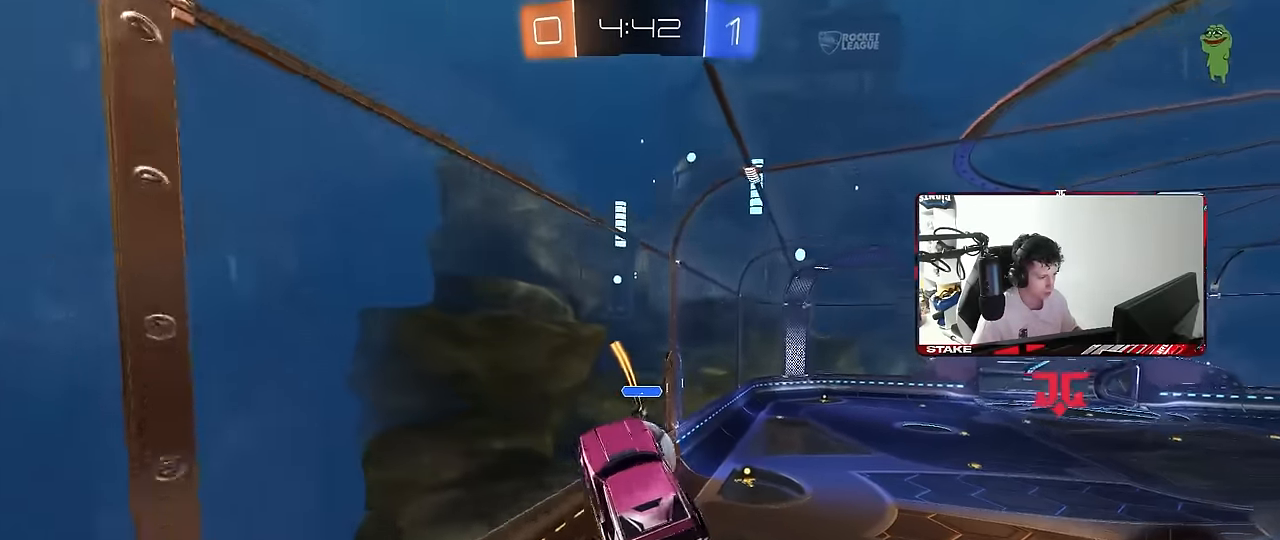
{"keys": ["d", "shift", "w"], "mouse": [], "mouse_move": "still", "events": [[17, "d", "down"], [17, "w", "up"], [117, "d", "up"], [117, "mouse_left", "up"], [167, "w", "down"], [250, "a", "down"], [300, "d", "down"], [350, "a", "up"], [350, "shift", "down"]]}
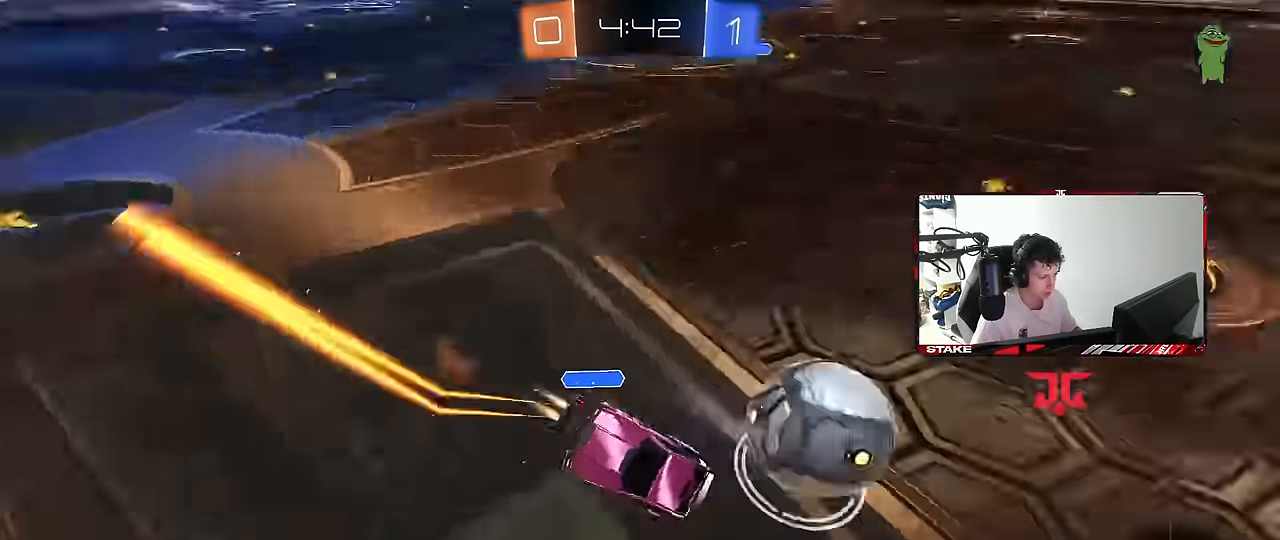
{"keys": ["a", "w"], "mouse": [], "mouse_move": "still", "events": [[34, "shift", "up"], [84, "d", "up"], [267, "d", "down"], [417, "d", "up"], [467, "a", "down"]]}
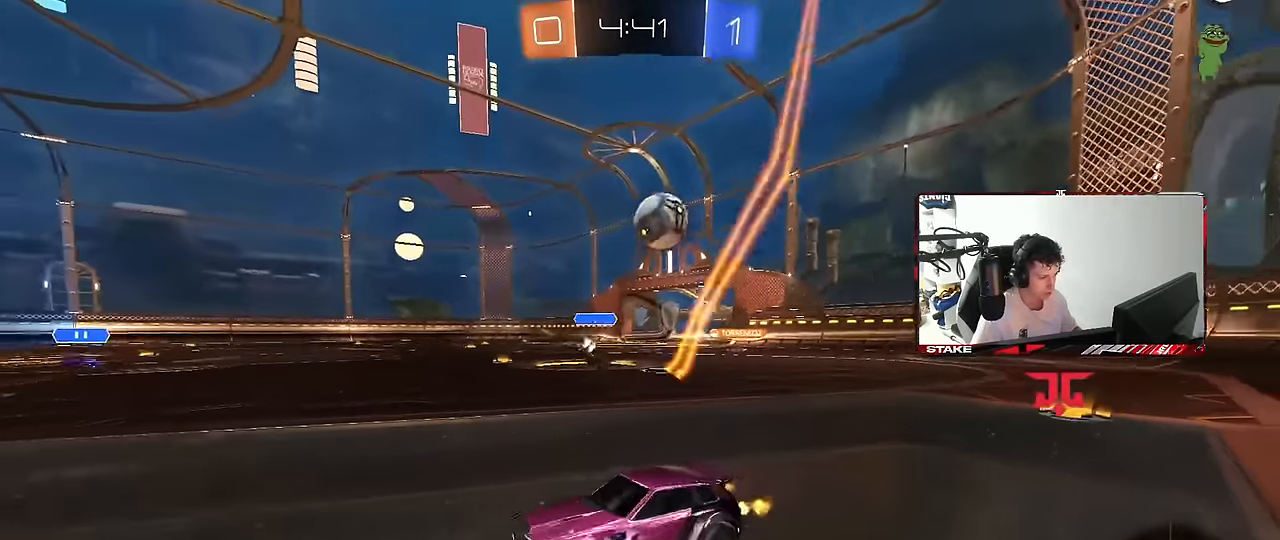
{"keys": ["w"], "mouse": [], "mouse_move": "still", "events": [[284, "a", "up"]]}
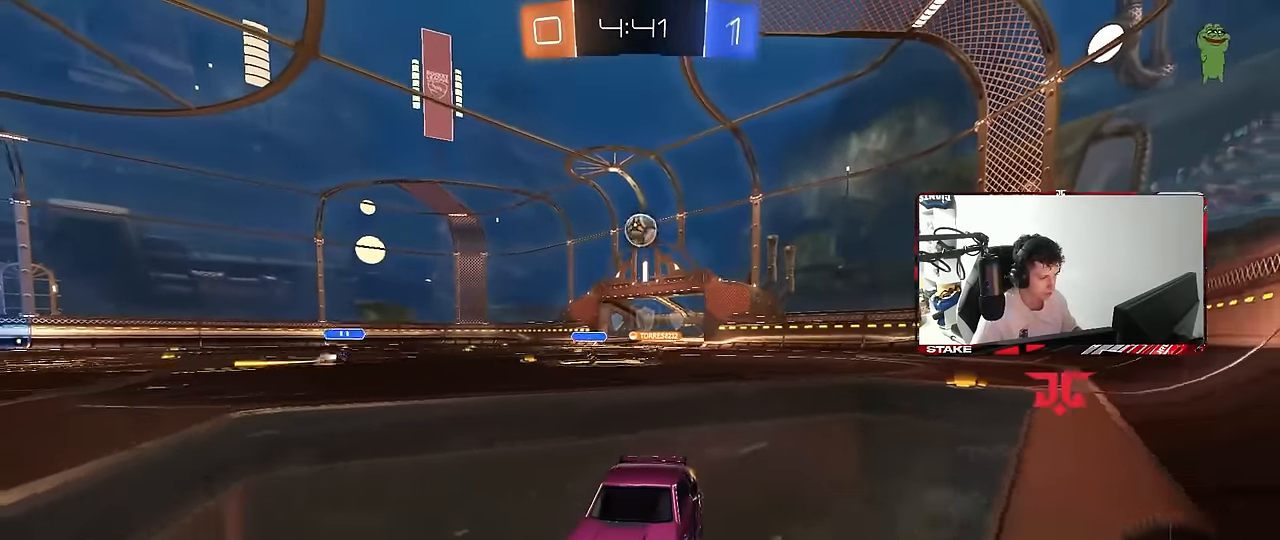
{"keys": ["d", "w"], "mouse": [], "mouse_move": "still", "events": [[167, "d", "down"], [250, "d", "up"], [500, "d", "down"]]}
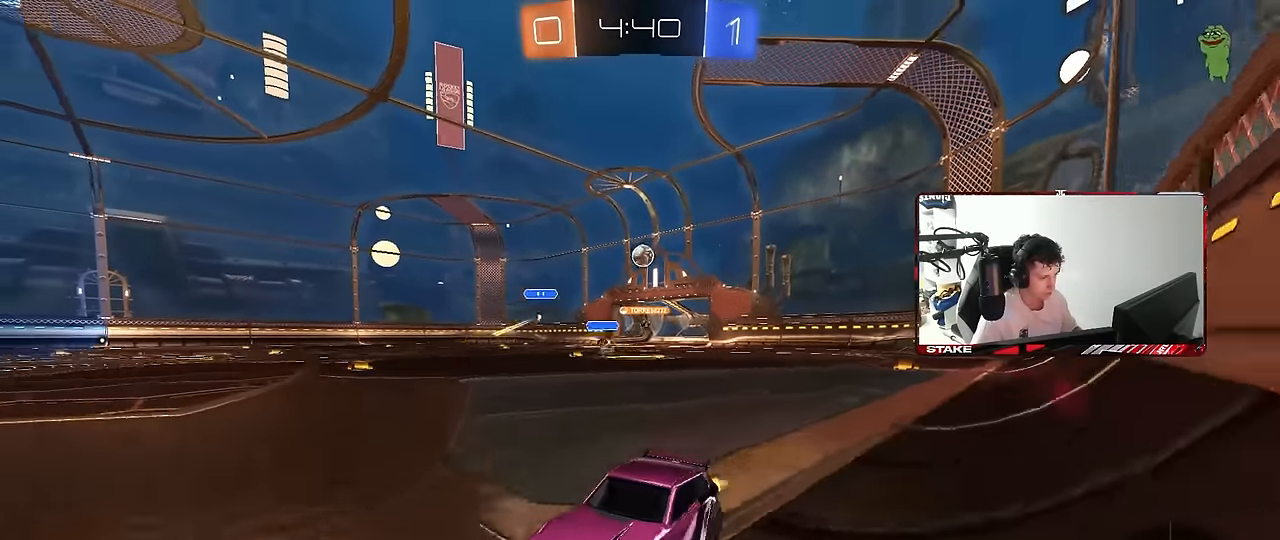
{"keys": ["d", "shift", "w"], "mouse": [], "mouse_move": "still", "events": [[84, "d", "up"], [284, "d", "down"], [367, "shift", "down"]]}
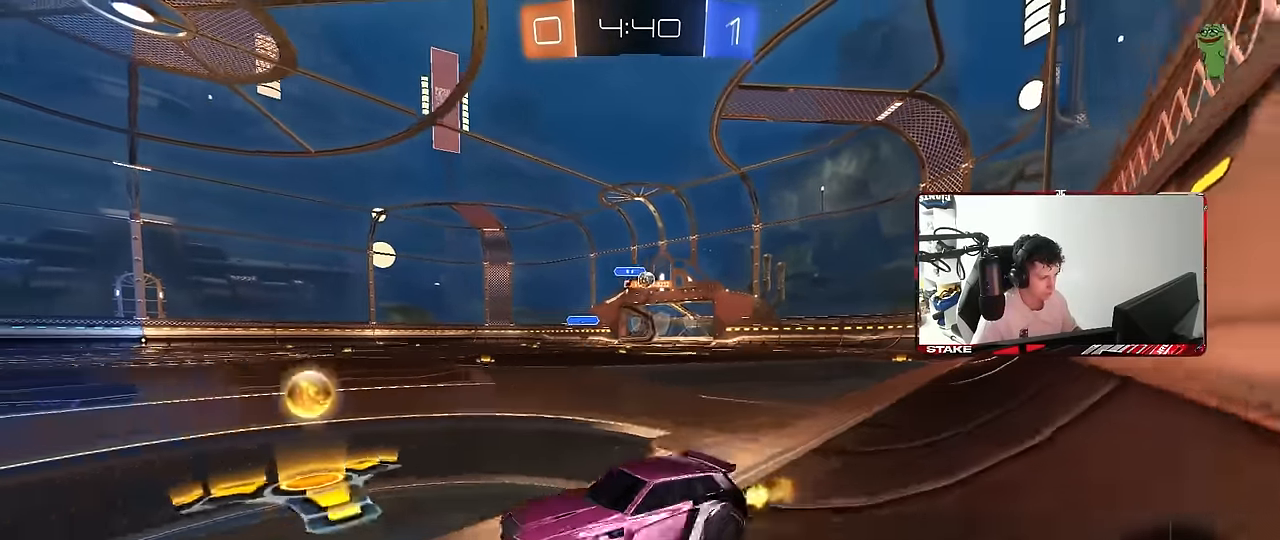
{"keys": ["d", "w"], "mouse": [], "mouse_move": "still", "events": [[50, "shift", "up"], [284, "shift", "down"], [384, "shift", "up"]]}
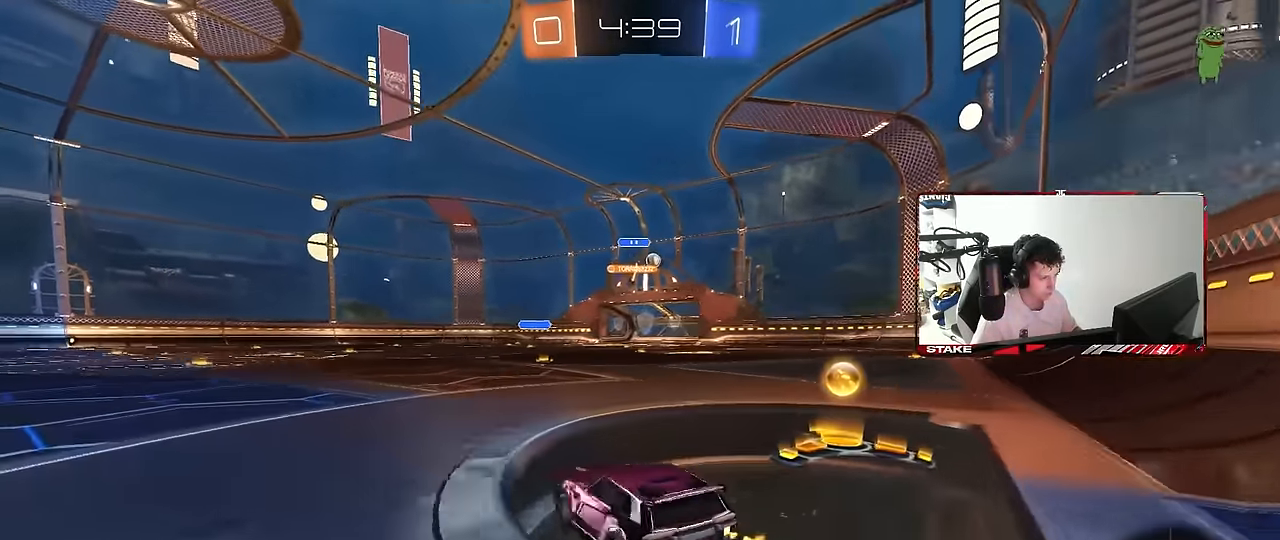
{"keys": ["d", "w"], "mouse": [], "mouse_move": "still", "events": [[17, "shift", "down"], [117, "shift", "up"]]}
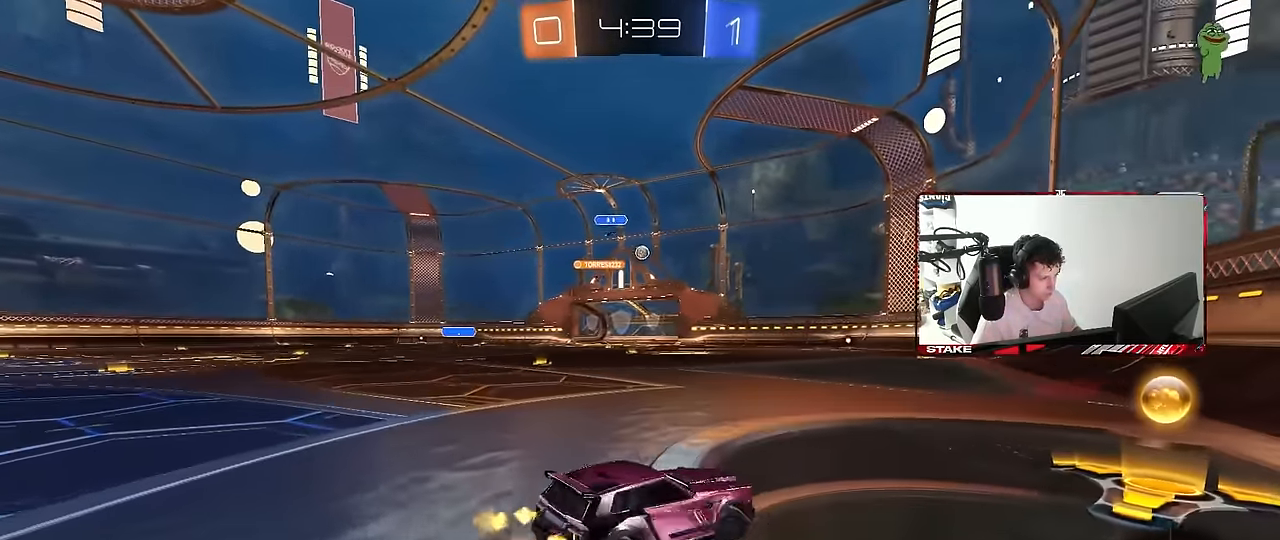
{"keys": ["a", "w"], "mouse": ["left"], "mouse_move": "still", "events": [[184, "d", "up"], [184, "mouse_left", "down"], [267, "a", "down"], [317, "shift", "down"], [417, "shift", "up"]]}
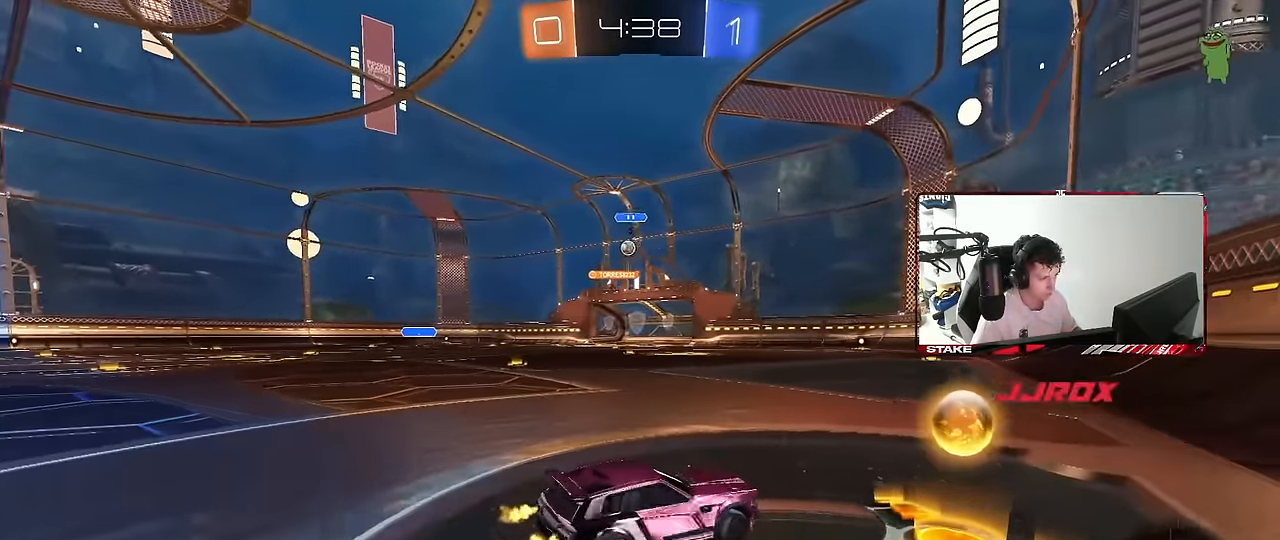
{"keys": ["a", "shift"], "mouse": ["left", "right"], "mouse_move": "still", "events": [[334, "a", "up"], [334, "mouse_right", "down"], [384, "a", "down"], [384, "shift", "down"], [484, "w", "up"]]}